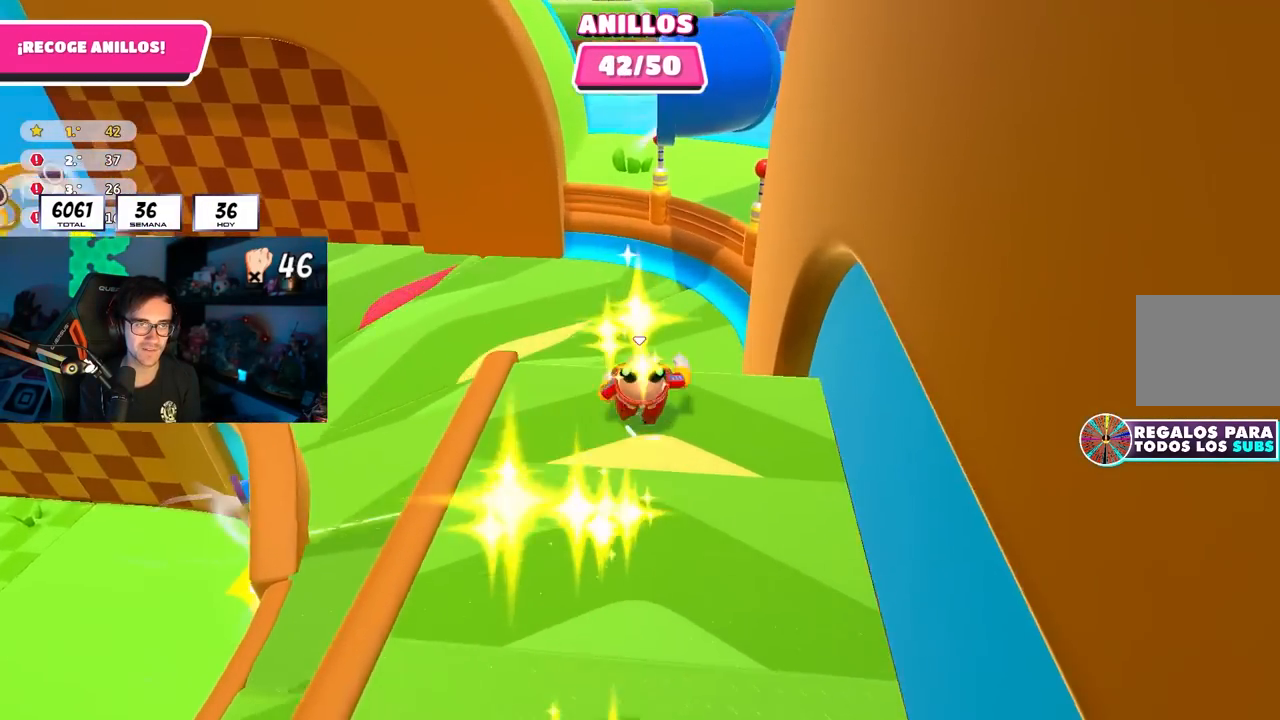
Gameplay with a controller (PlayStation layout); each line is a JSON object with the inputs held at the frame after it. "events" lists button and stick changes between this image and that frame as [ms after this image, input, new state], when the widget could be followed in between.
{"buttons": [], "left_stick": "up", "right_stick": "up-left", "events": [[267, "right_stick", "up-left"], [450, "left_stick", "up"]]}
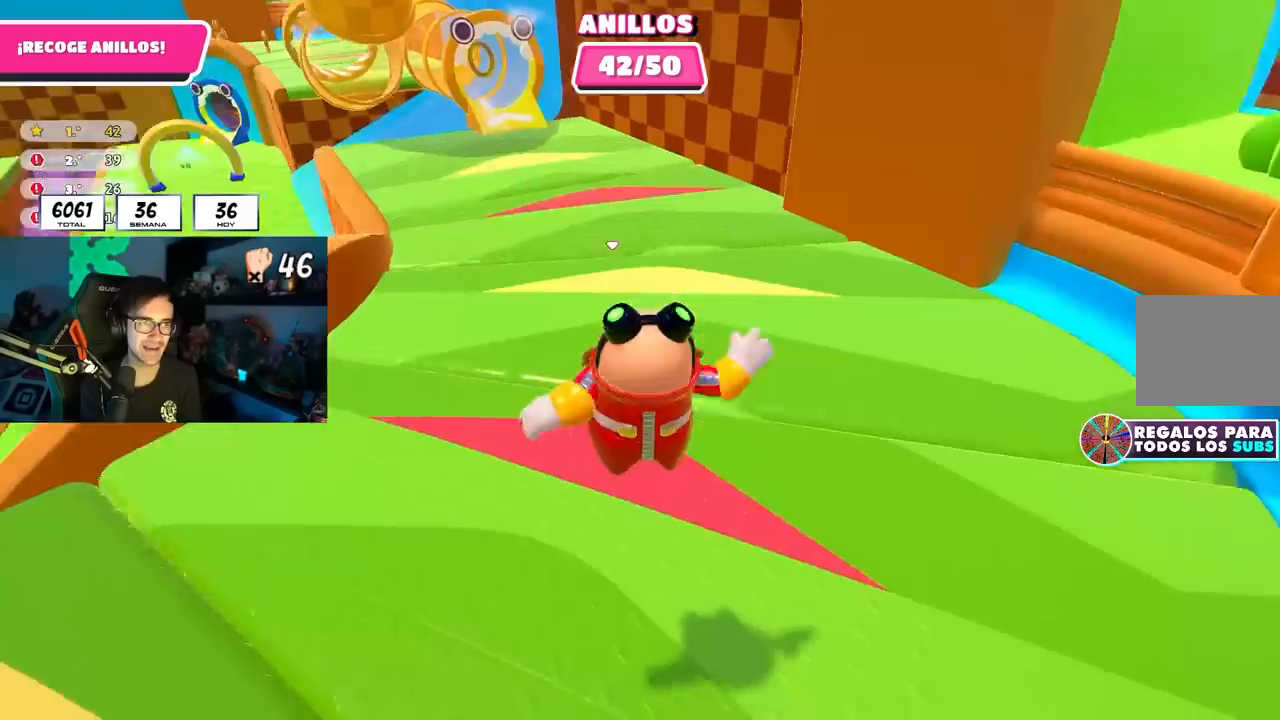
{"buttons": [], "left_stick": "up", "right_stick": "up-left", "events": [[233, "right_stick", "center"], [467, "right_stick", "up-left"]]}
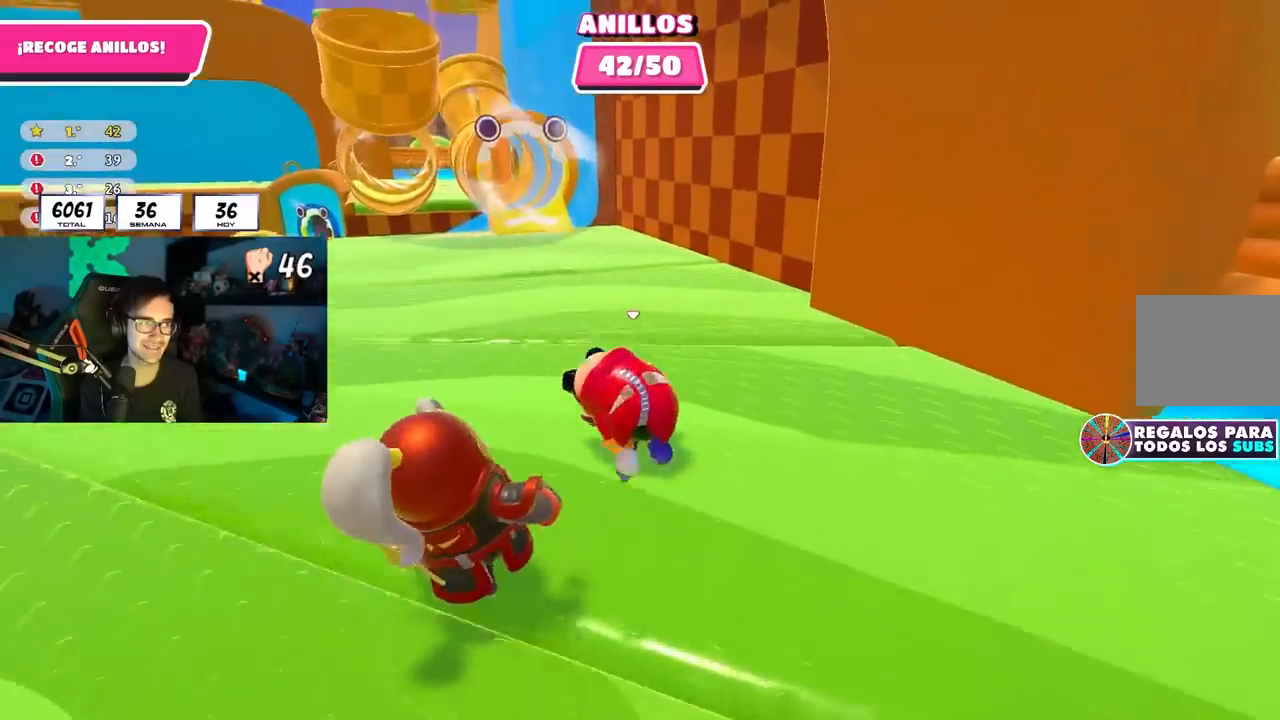
{"buttons": [], "left_stick": "up", "right_stick": "center", "events": [[83, "right_stick", "center"], [317, "right_stick", "down-left"], [417, "right_stick", "center"]]}
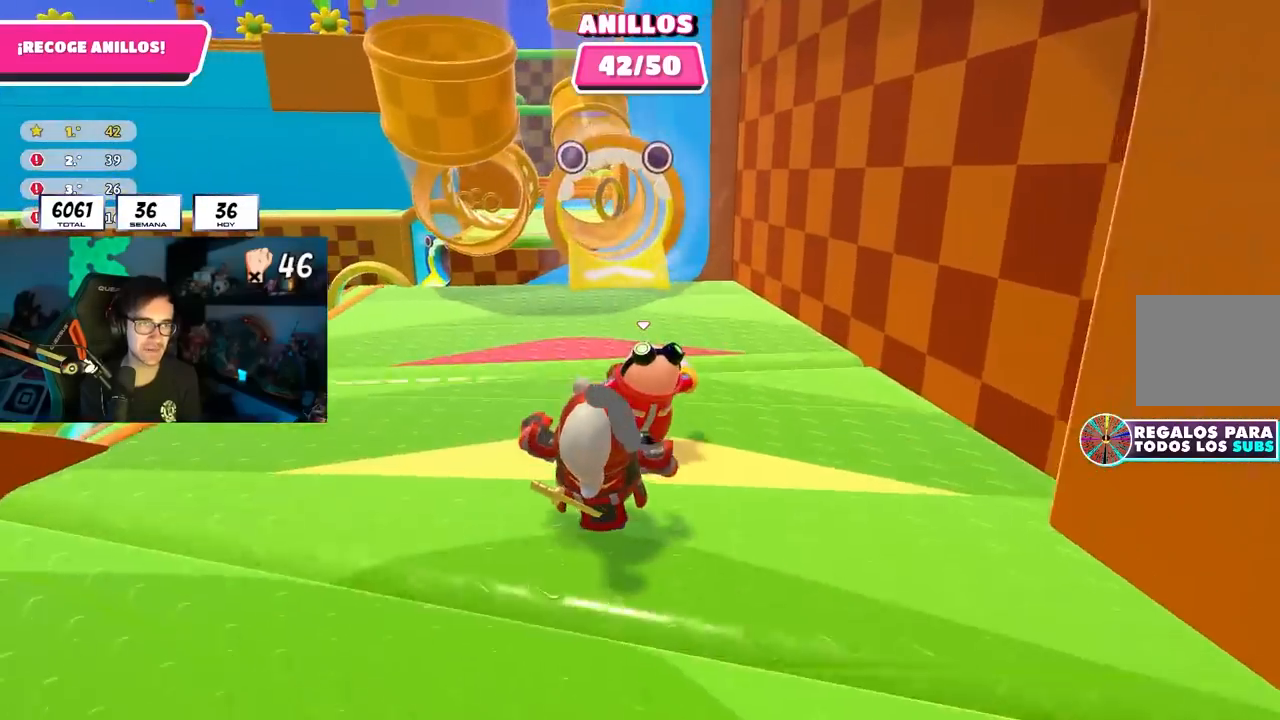
{"buttons": [], "left_stick": "up", "right_stick": "center", "events": []}
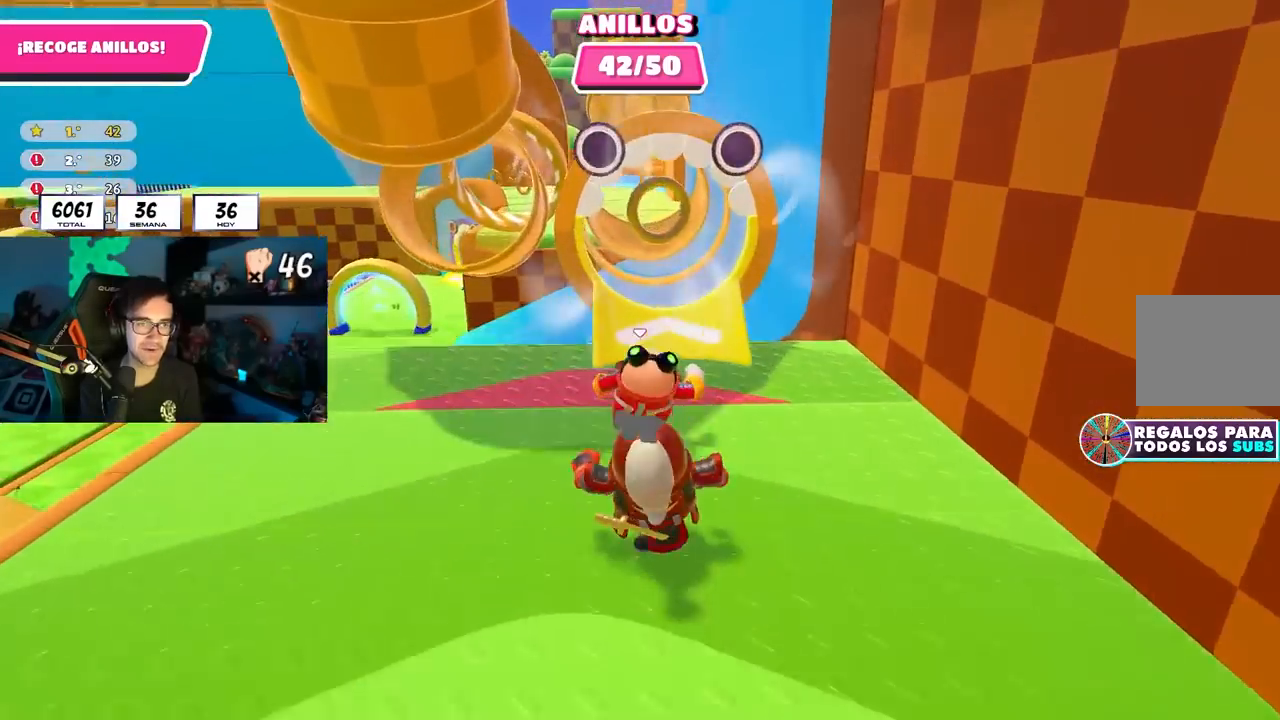
{"buttons": [], "left_stick": "up", "right_stick": "up", "events": [[283, "right_stick", "up"]]}
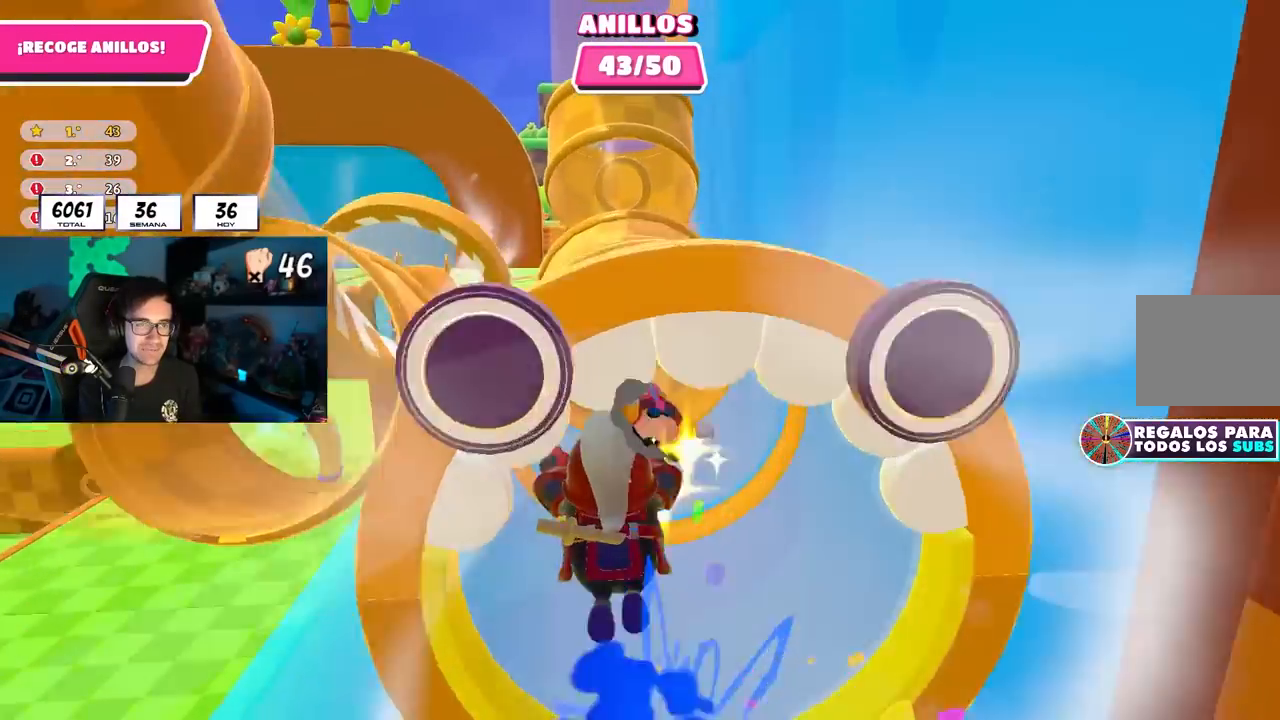
{"buttons": [], "left_stick": "up", "right_stick": "up", "events": [[17, "right_stick", "center"], [117, "right_stick", "up"], [300, "right_stick", "center"], [417, "right_stick", "up"]]}
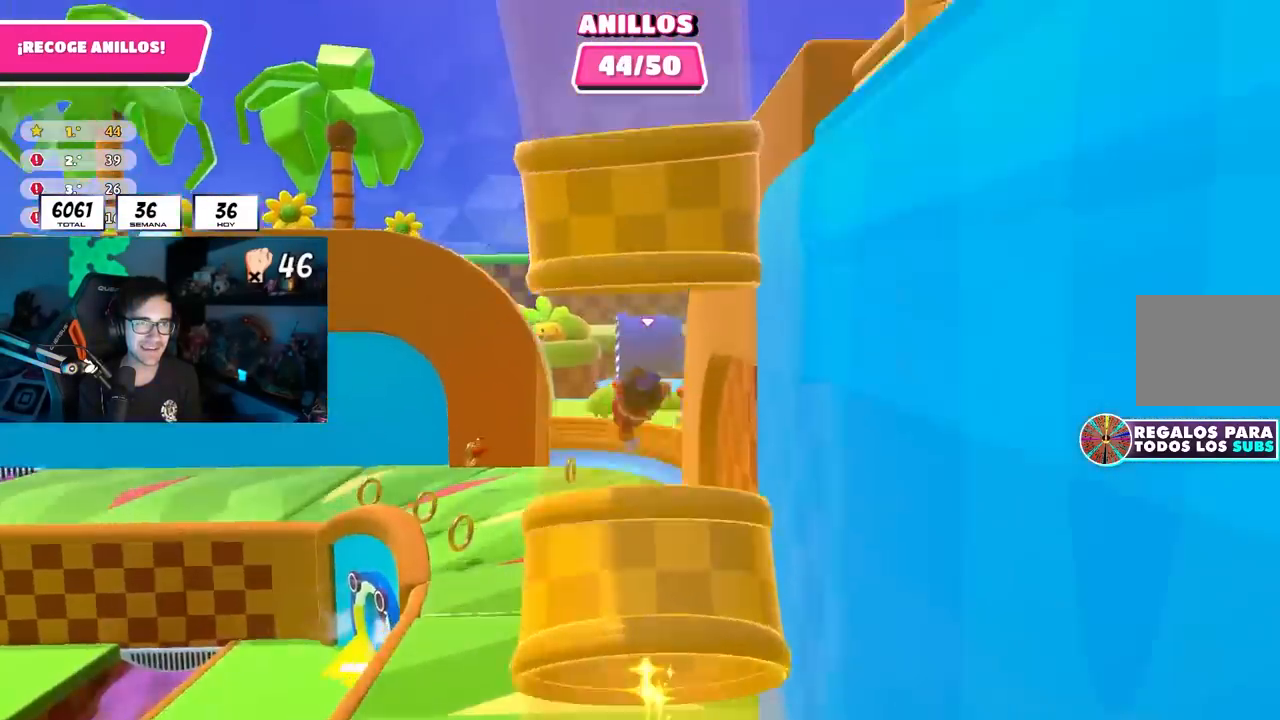
{"buttons": [], "left_stick": "center", "right_stick": "center", "events": [[133, "left_stick", "center"], [317, "right_stick", "center"]]}
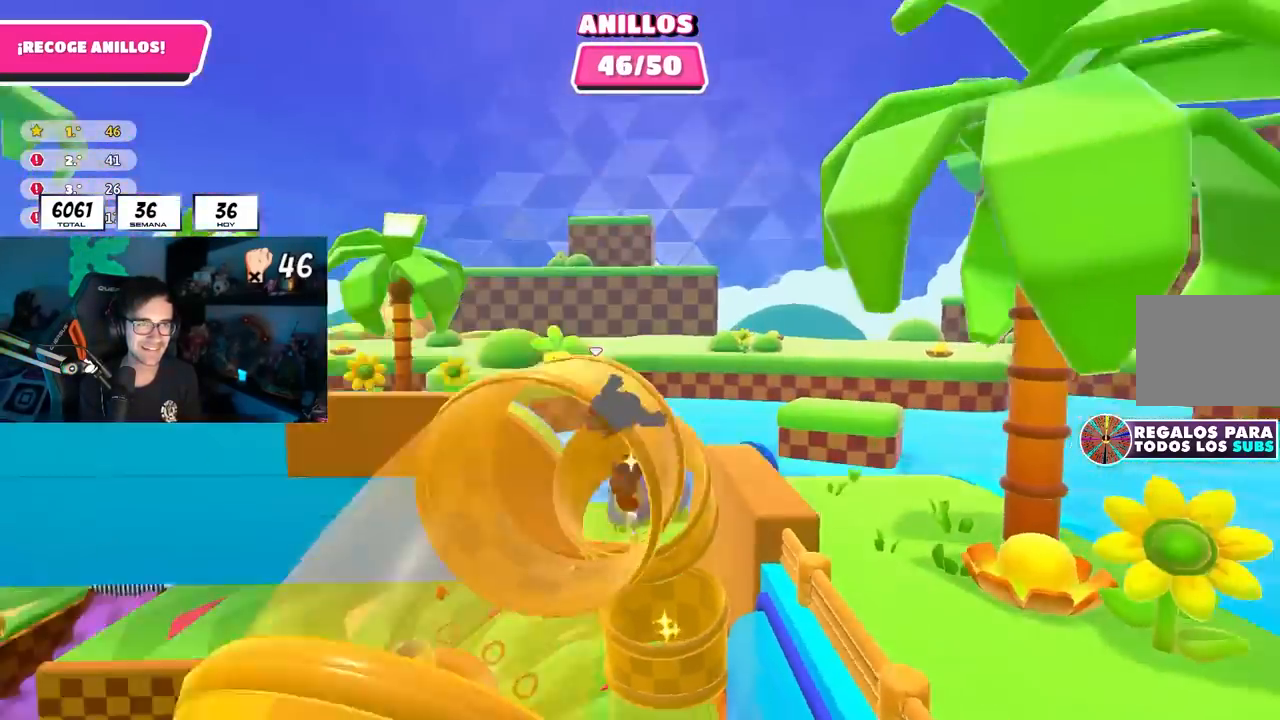
{"buttons": [], "left_stick": "center", "right_stick": "center", "events": [[367, "right_stick", "up"], [500, "right_stick", "center"]]}
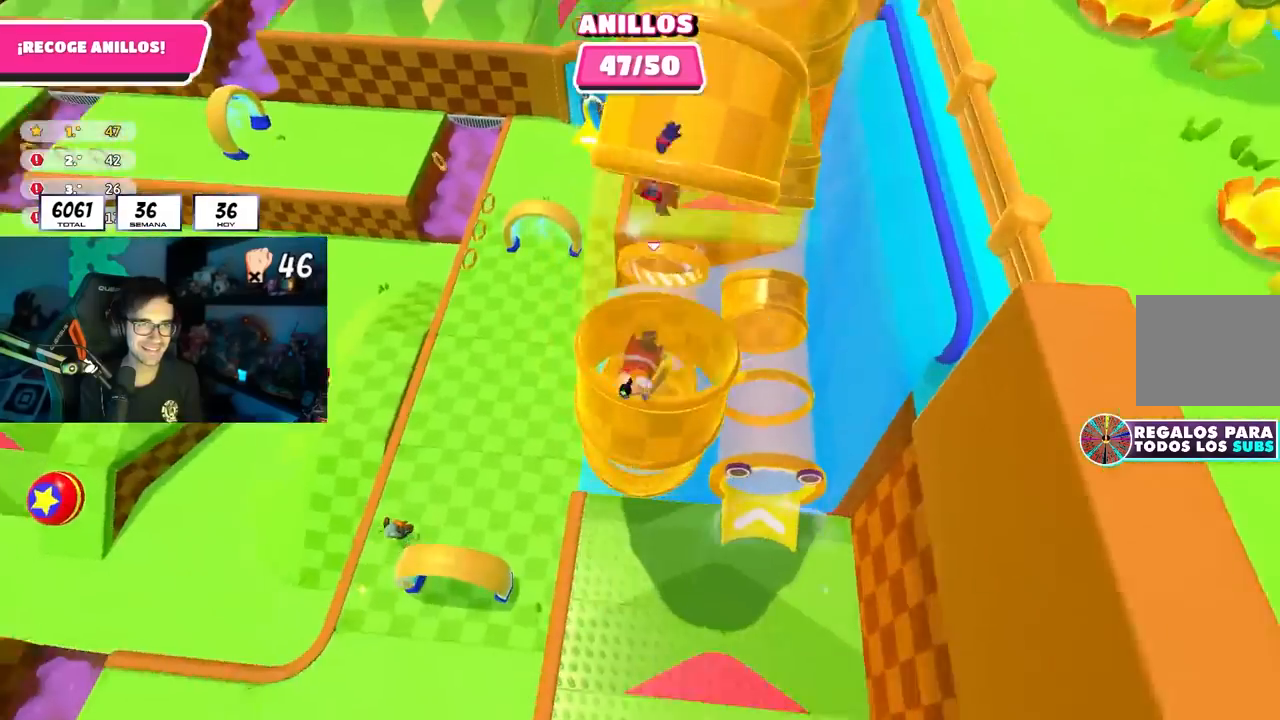
{"buttons": [], "left_stick": "center", "right_stick": "up", "events": [[117, "right_stick", "up"], [283, "right_stick", "center"], [383, "right_stick", "up"]]}
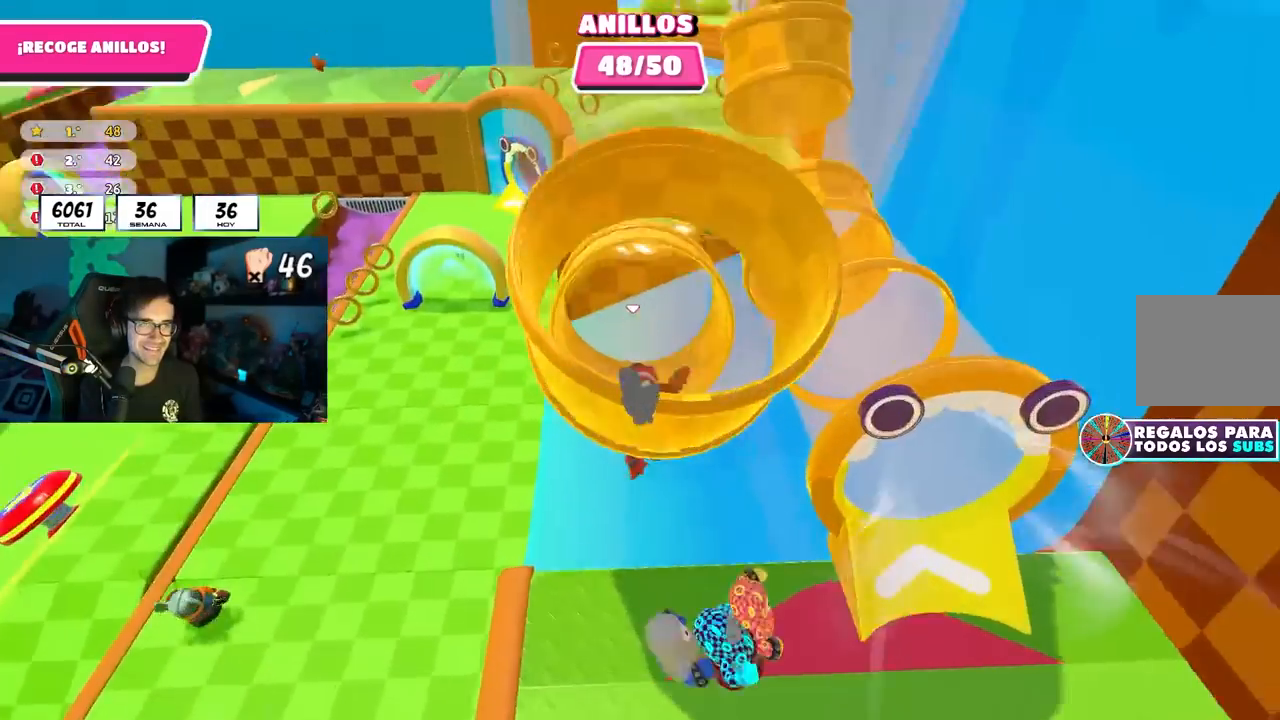
{"buttons": [], "left_stick": "center", "right_stick": "center", "events": [[17, "right_stick", "center"]]}
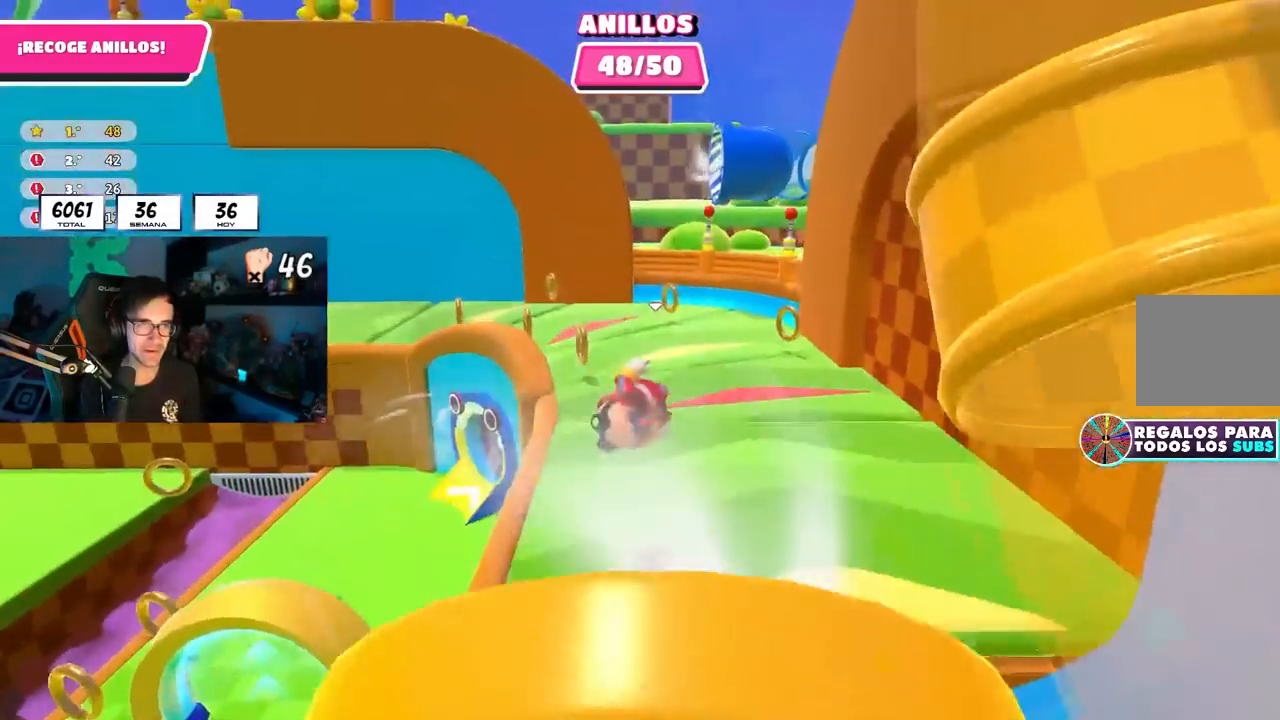
{"buttons": [], "left_stick": "up-right", "right_stick": "center", "events": [[167, "left_stick", "left"], [267, "left_stick", "up-left"], [433, "left_stick", "up-right"]]}
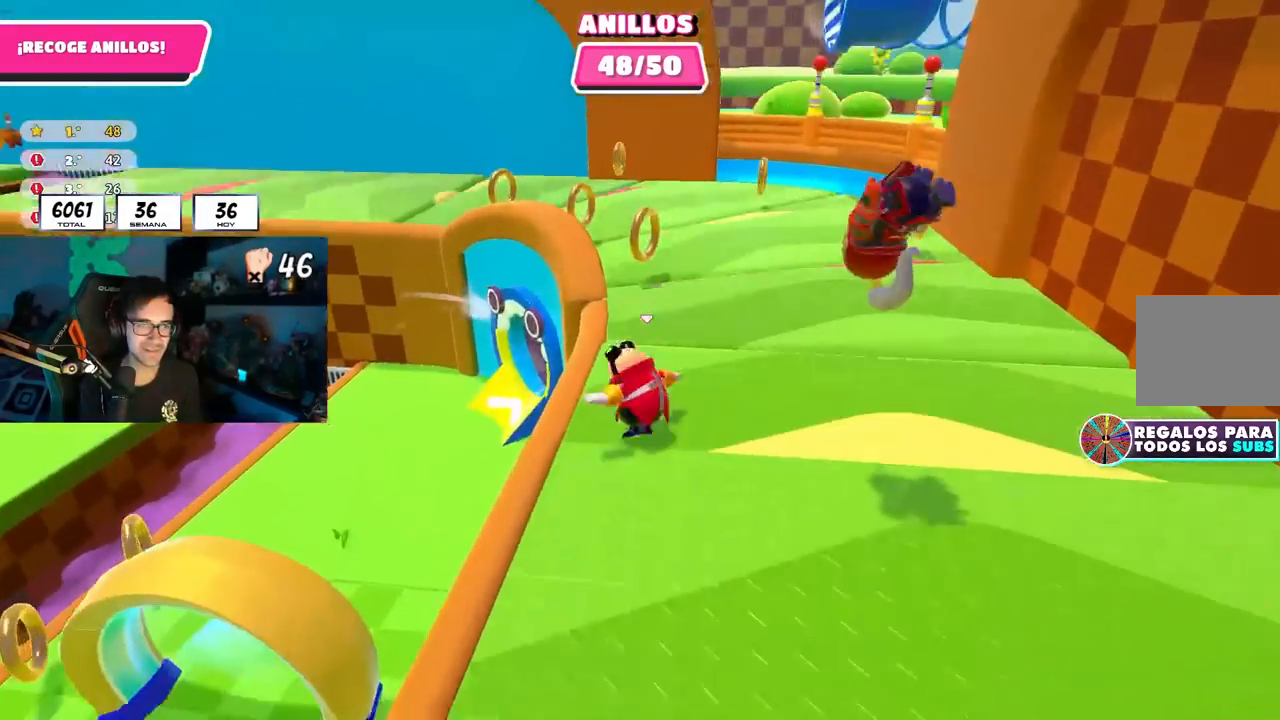
{"buttons": [], "left_stick": "up", "right_stick": "center", "events": [[83, "left_stick", "up"], [267, "R1", "down"], [317, "R1", "up"]]}
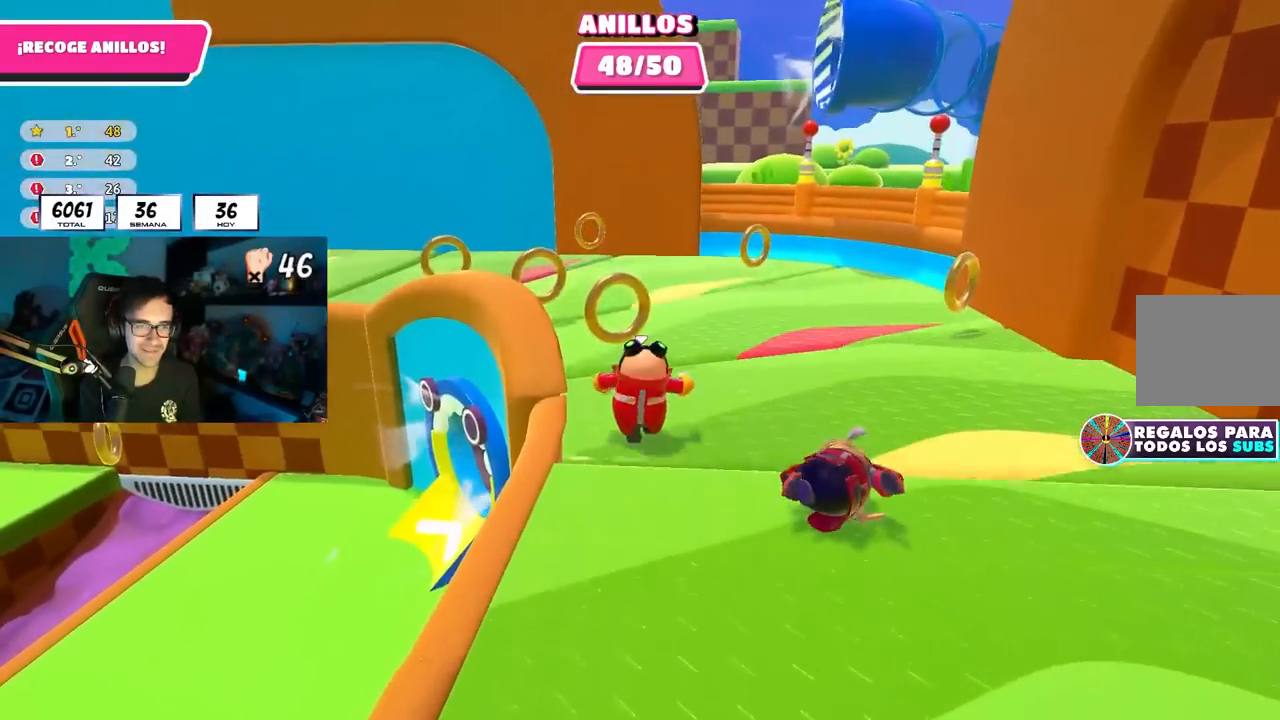
{"buttons": [], "left_stick": "up-left", "right_stick": "center", "events": [[83, "left_stick", "up-left"]]}
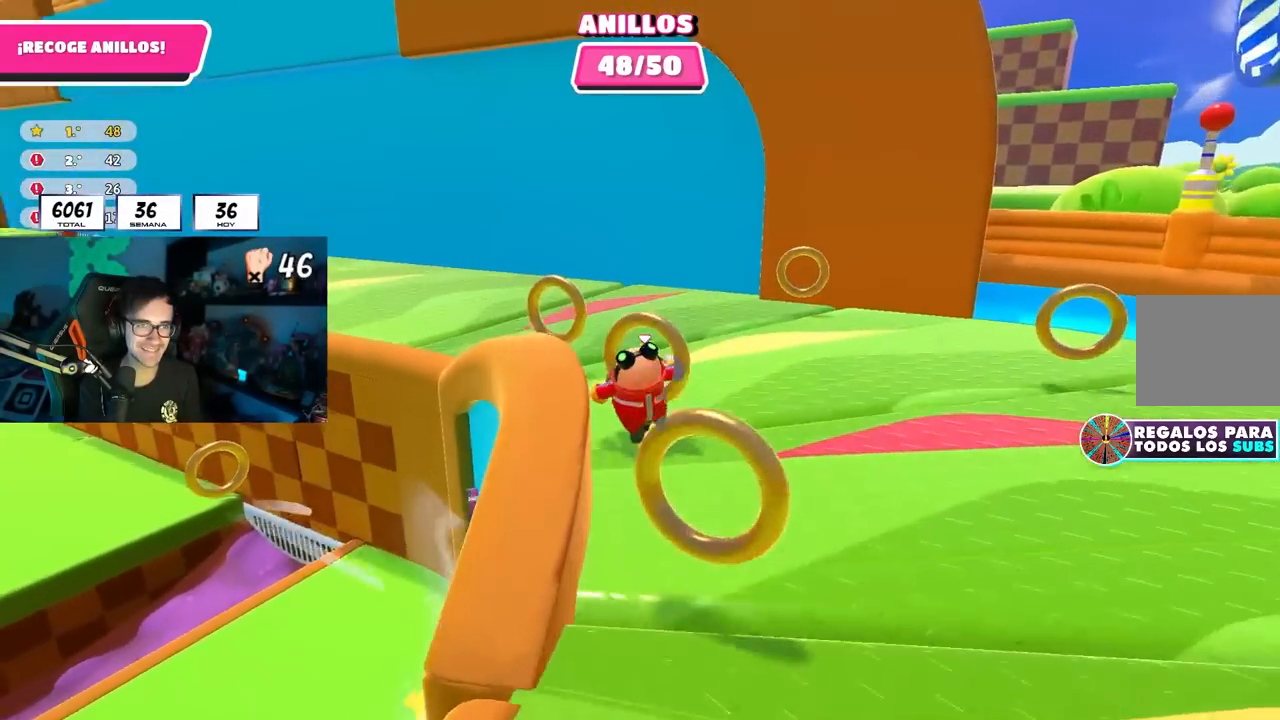
{"buttons": [], "left_stick": "right", "right_stick": "center", "events": [[300, "left_stick", "right"]]}
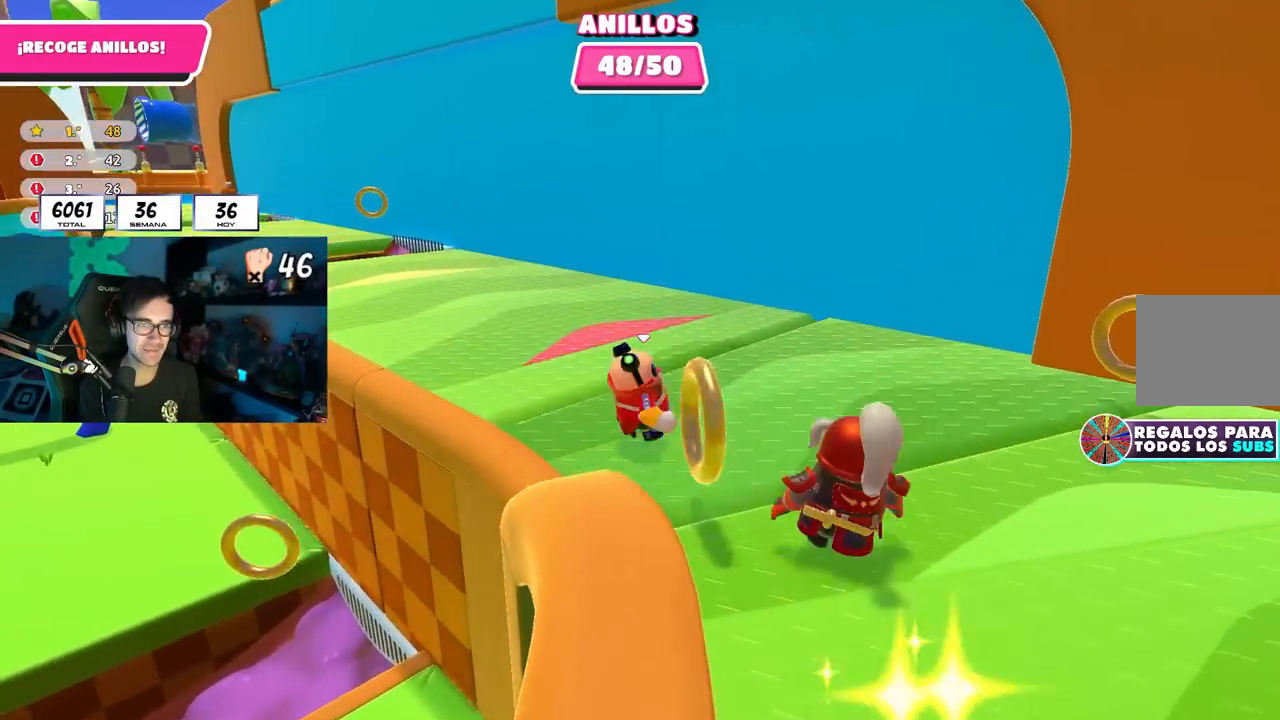
{"buttons": [], "left_stick": "up", "right_stick": "center", "events": [[83, "left_stick", "up"], [133, "right_stick", "left"], [283, "right_stick", "center"]]}
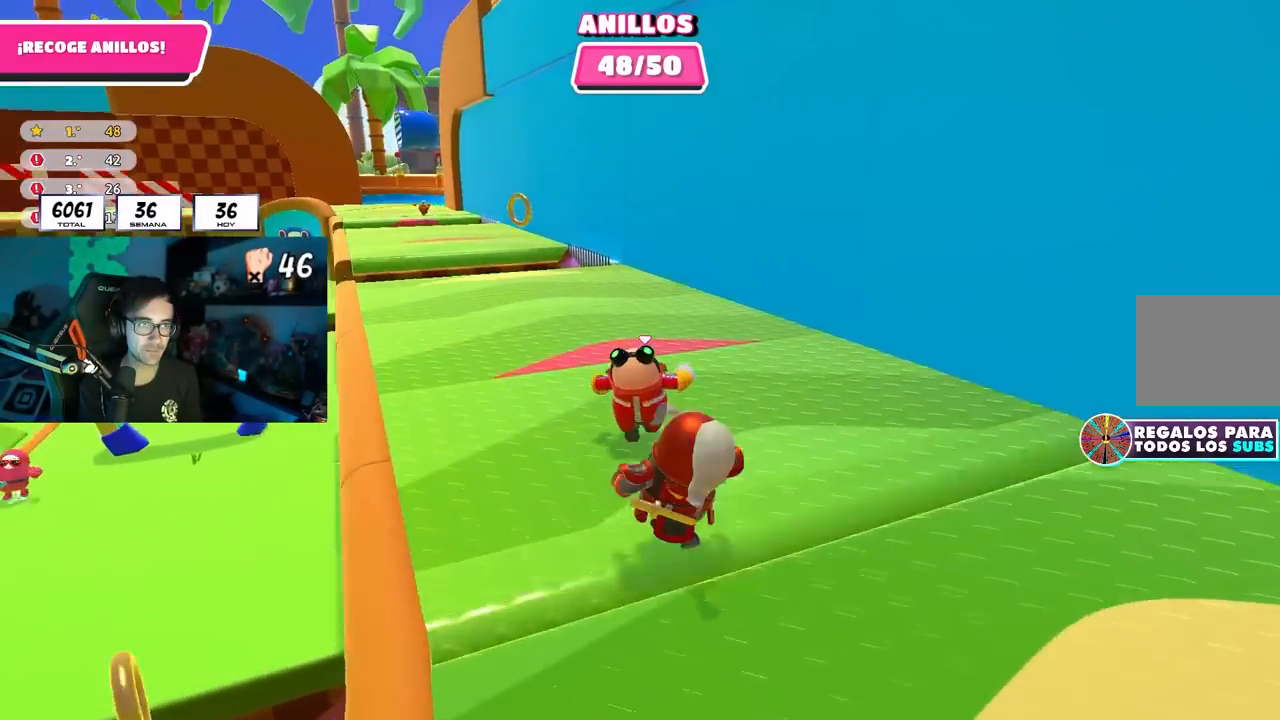
{"buttons": [], "left_stick": "up-left", "right_stick": "center", "events": [[167, "right_stick", "down"], [200, "left_stick", "up-left"], [267, "right_stick", "center"]]}
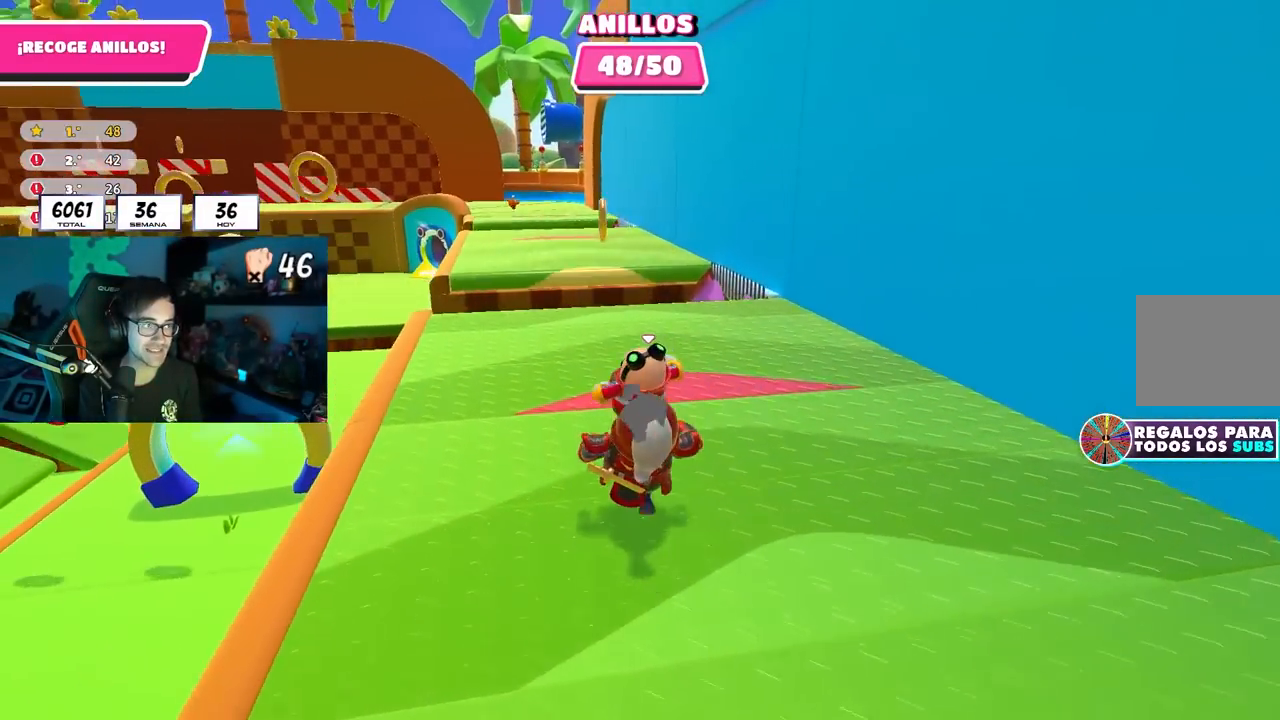
{"buttons": [], "left_stick": "up", "right_stick": "center", "events": [[317, "right_stick", "down"], [417, "left_stick", "up"], [467, "right_stick", "center"]]}
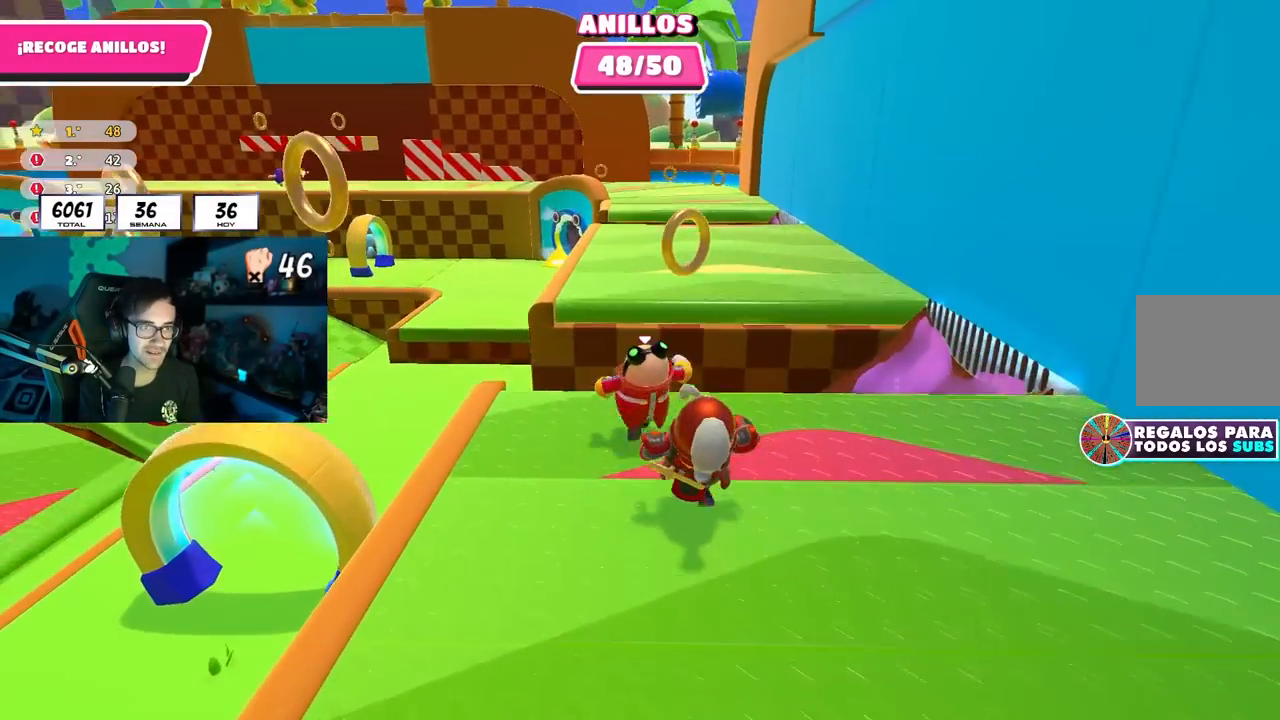
{"buttons": [], "left_stick": "up", "right_stick": "center", "events": [[133, "CROSS", "down"], [400, "CROSS", "up"]]}
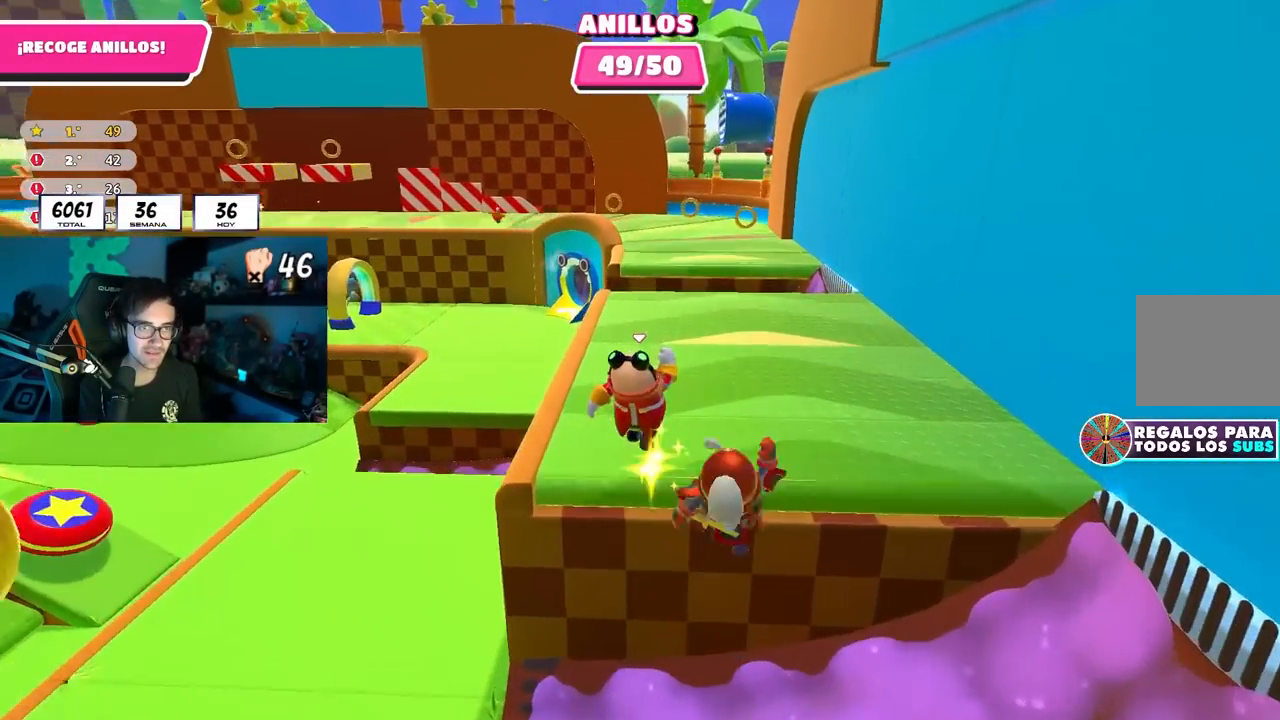
{"buttons": [], "left_stick": "up", "right_stick": "center", "events": []}
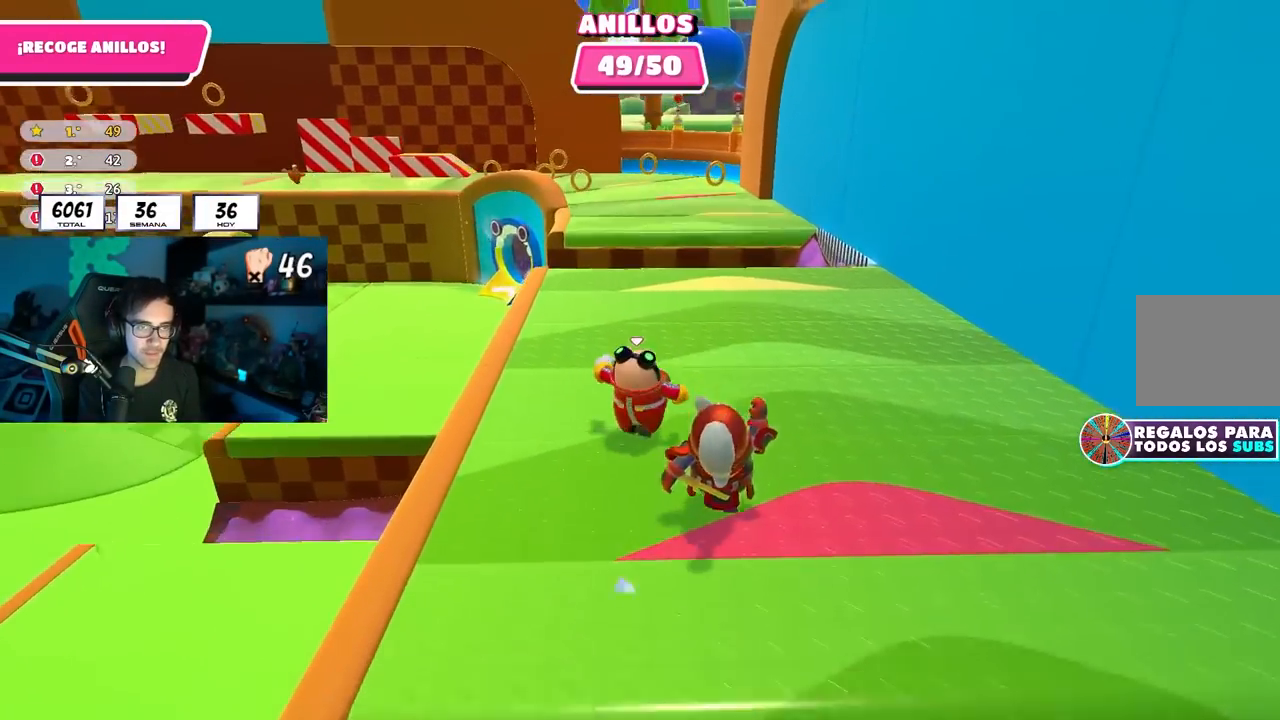
{"buttons": [], "left_stick": "up", "right_stick": "center", "events": []}
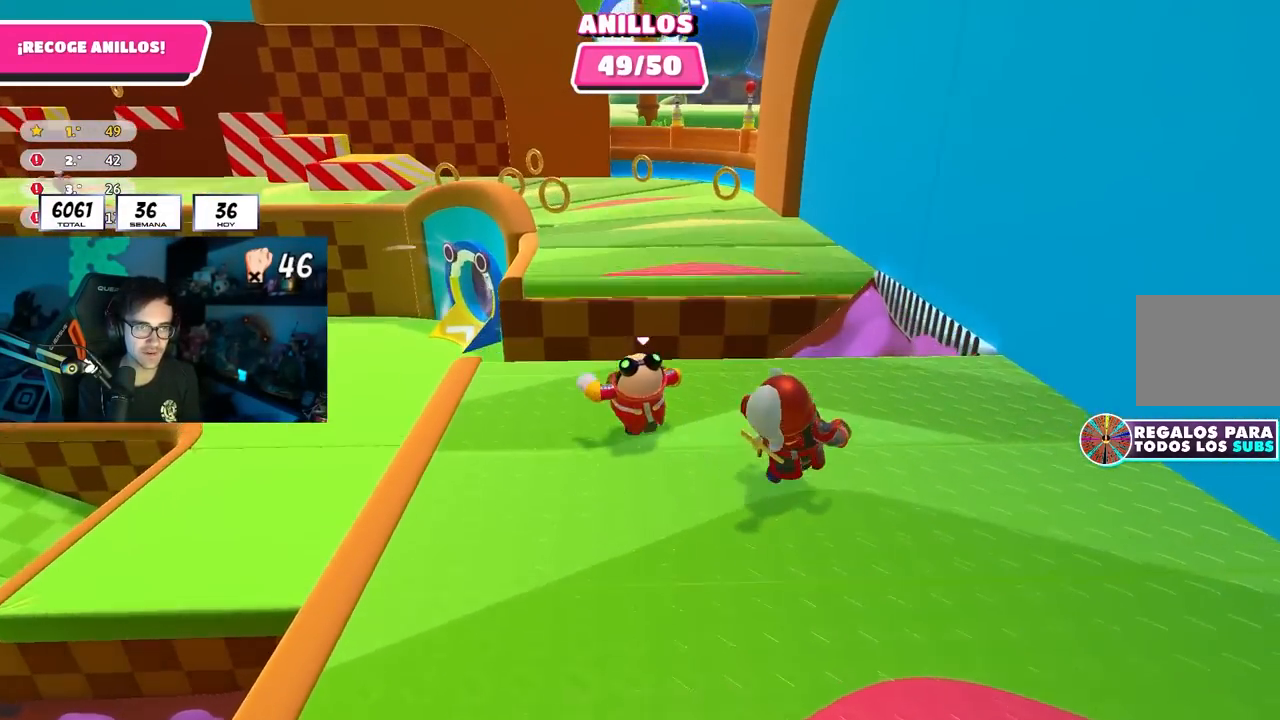
{"buttons": [], "left_stick": "up", "right_stick": "center", "events": [[200, "CROSS", "down"], [450, "CROSS", "up"]]}
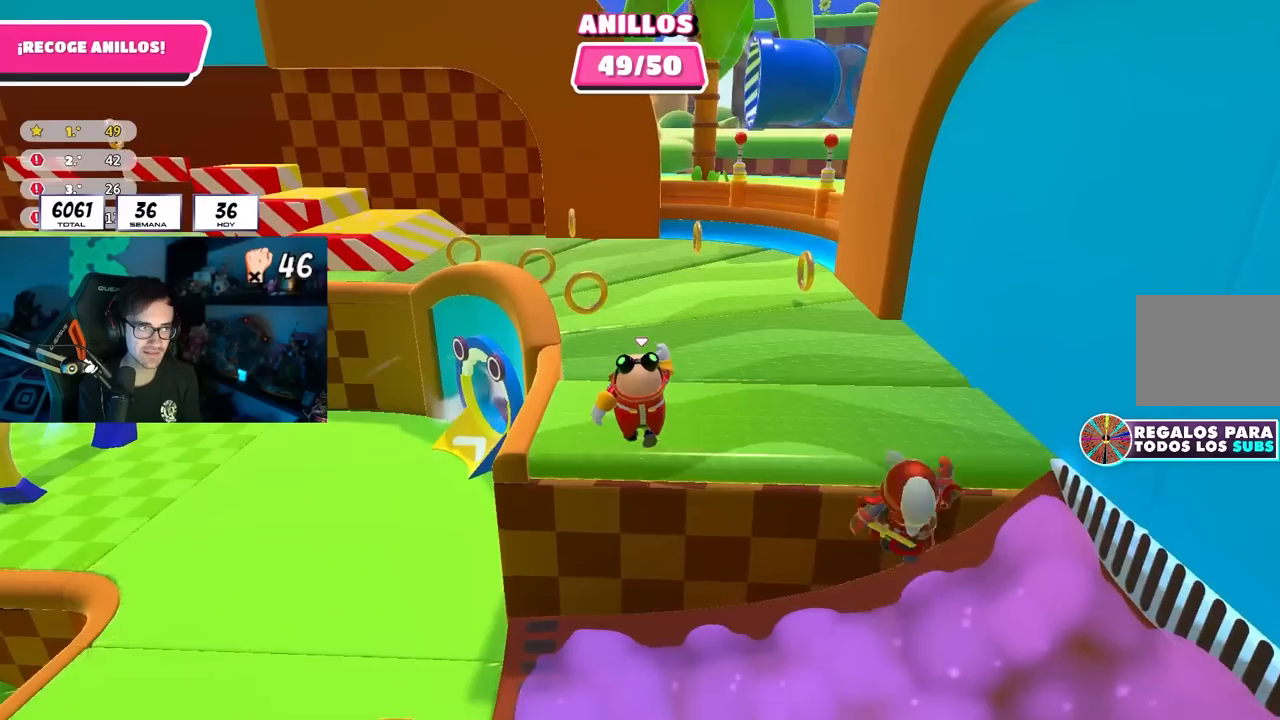
{"buttons": [], "left_stick": "up", "right_stick": "center", "events": [[183, "right_stick", "down"], [267, "right_stick", "center"]]}
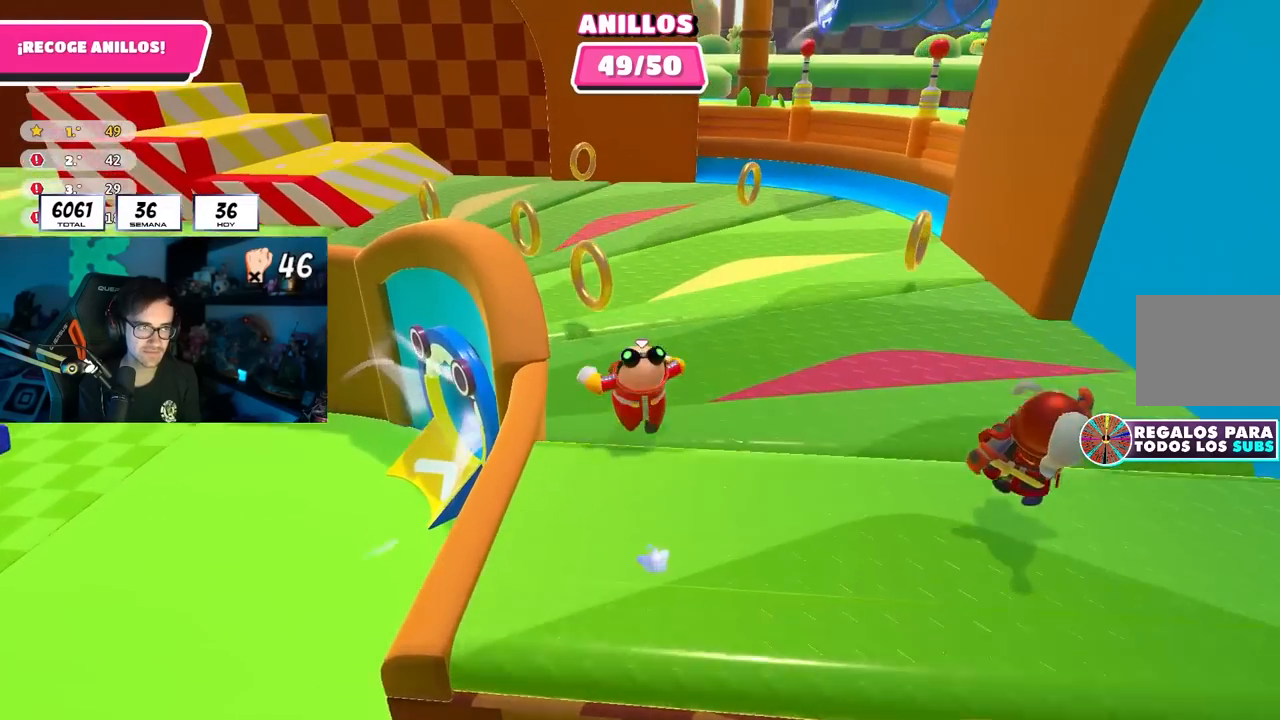
{"buttons": [], "left_stick": "up-left", "right_stick": "center", "events": [[133, "left_stick", "up-left"], [133, "right_stick", "up-left"], [250, "right_stick", "center"], [367, "right_stick", "up-left"], [467, "right_stick", "center"]]}
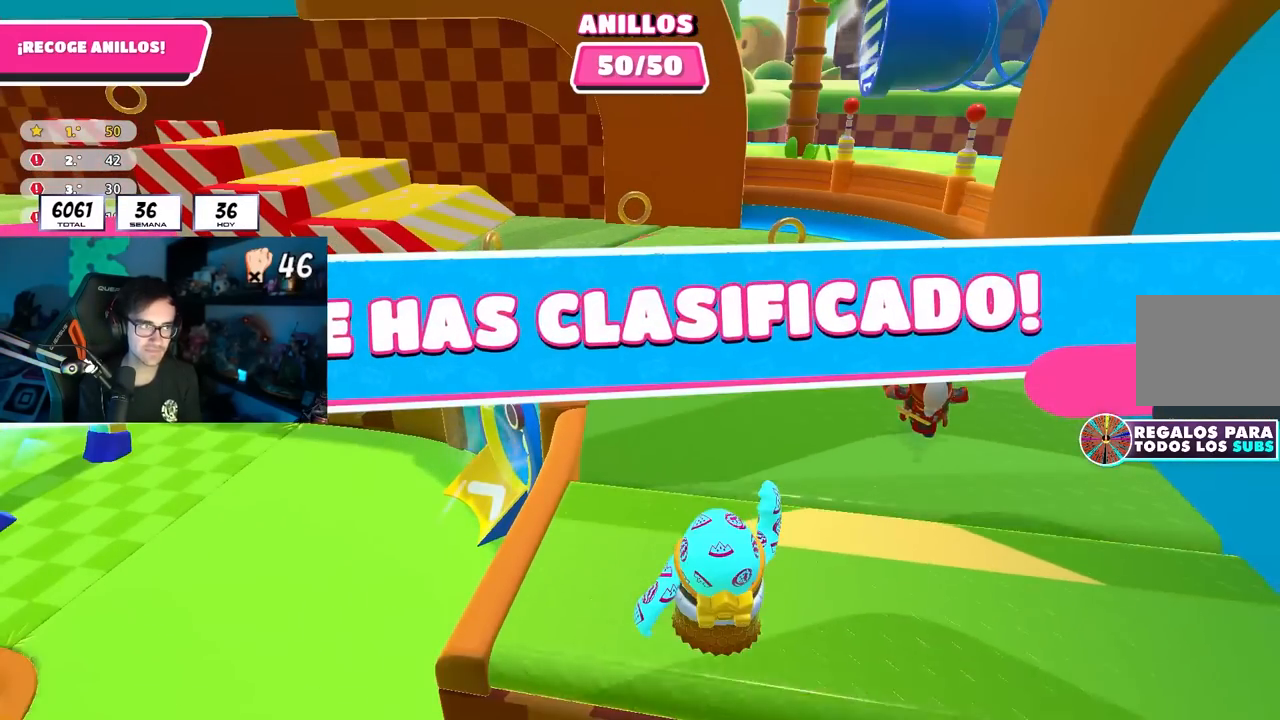
{"buttons": [], "left_stick": "center", "right_stick": "center", "events": [[83, "left_stick", "center"]]}